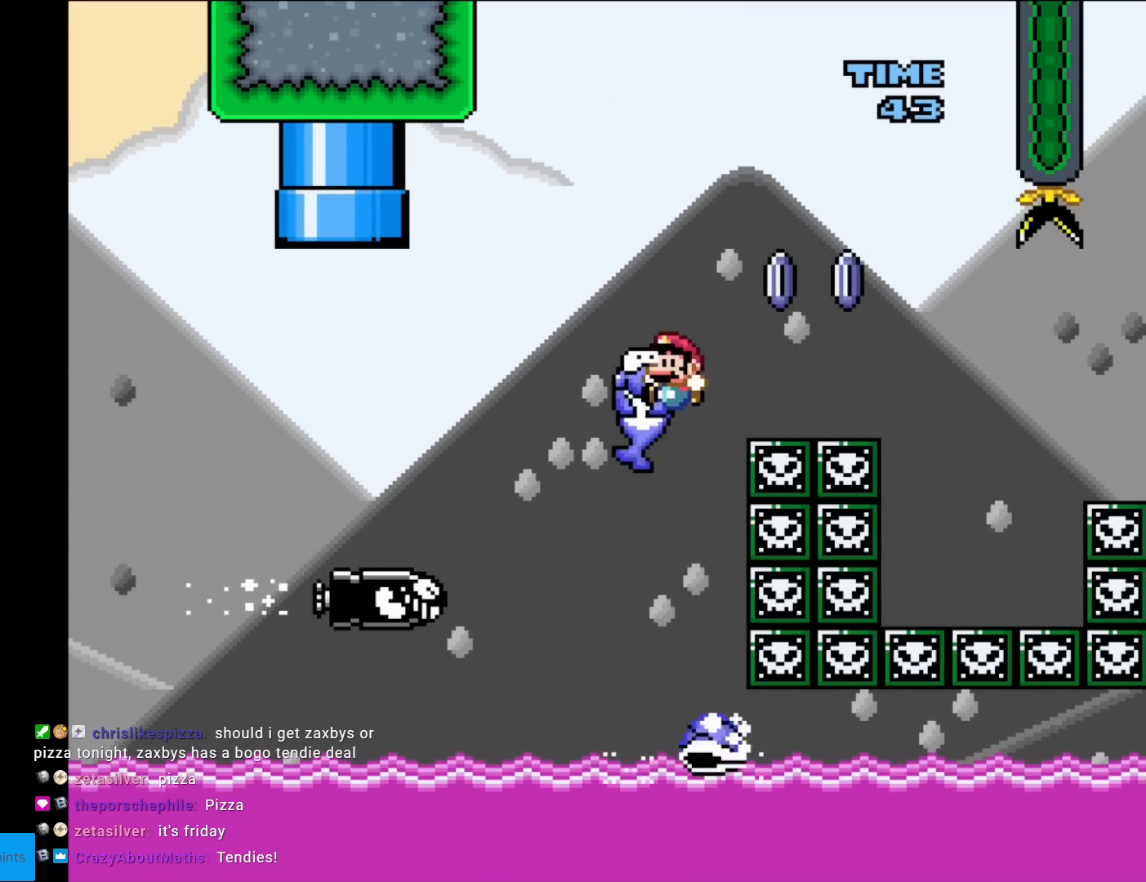
Gameplay with a controller (Nintendo layout); each line is a JSON object with the inputs held at the frame after it. "events" lists button and stick changes between this image and that frame as [ms after this image, input, new state], when the widget could be followed in between. Not read: L3 R3.
{"buttons": ["A", "X"], "events": [[66, "DPAD_LEFT", "up"], [83, "B", "up"], [100, "X", "down"], [100, "Y", "up"], [133, "DPAD_RIGHT", "down"], [233, "A", "down"], [383, "DPAD_RIGHT", "up"]]}
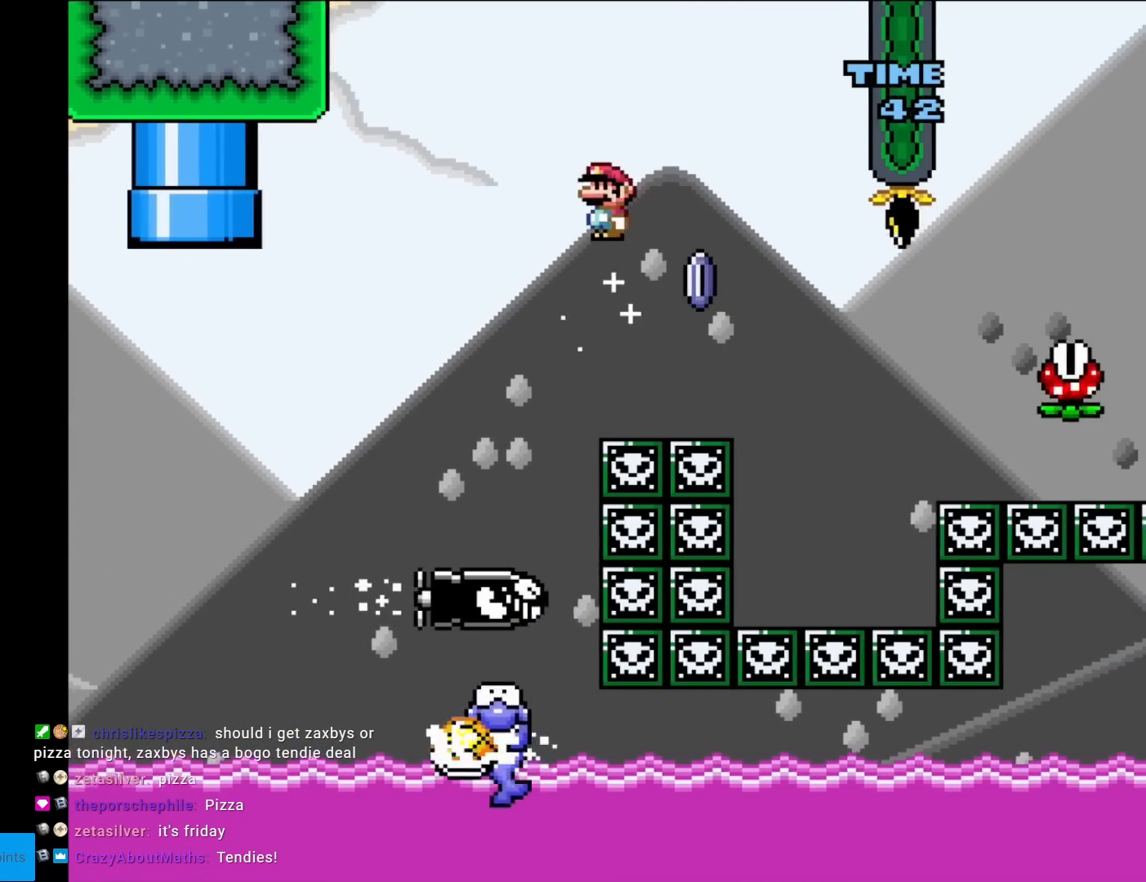
{"buttons": ["A", "X"], "events": []}
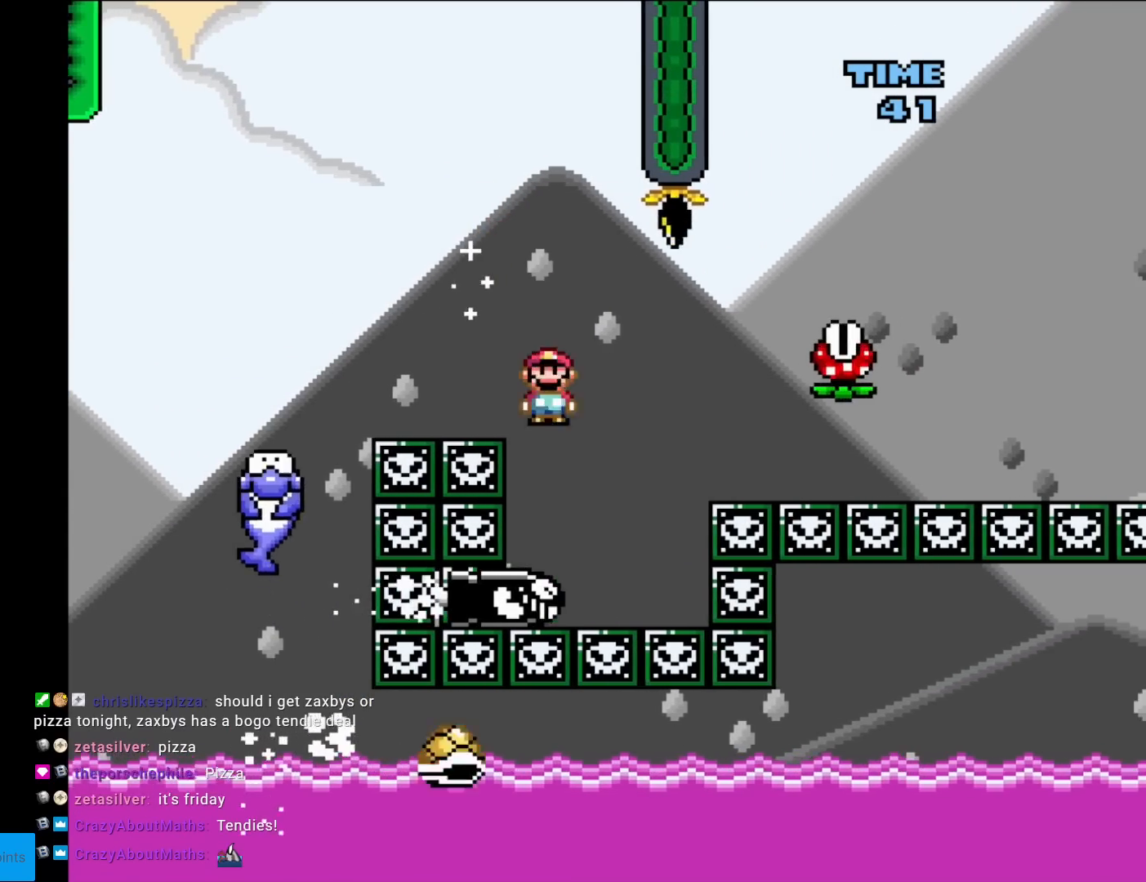
{"buttons": ["X"], "events": [[100, "DPAD_RIGHT", "down"], [217, "DPAD_RIGHT", "up"], [350, "A", "up"]]}
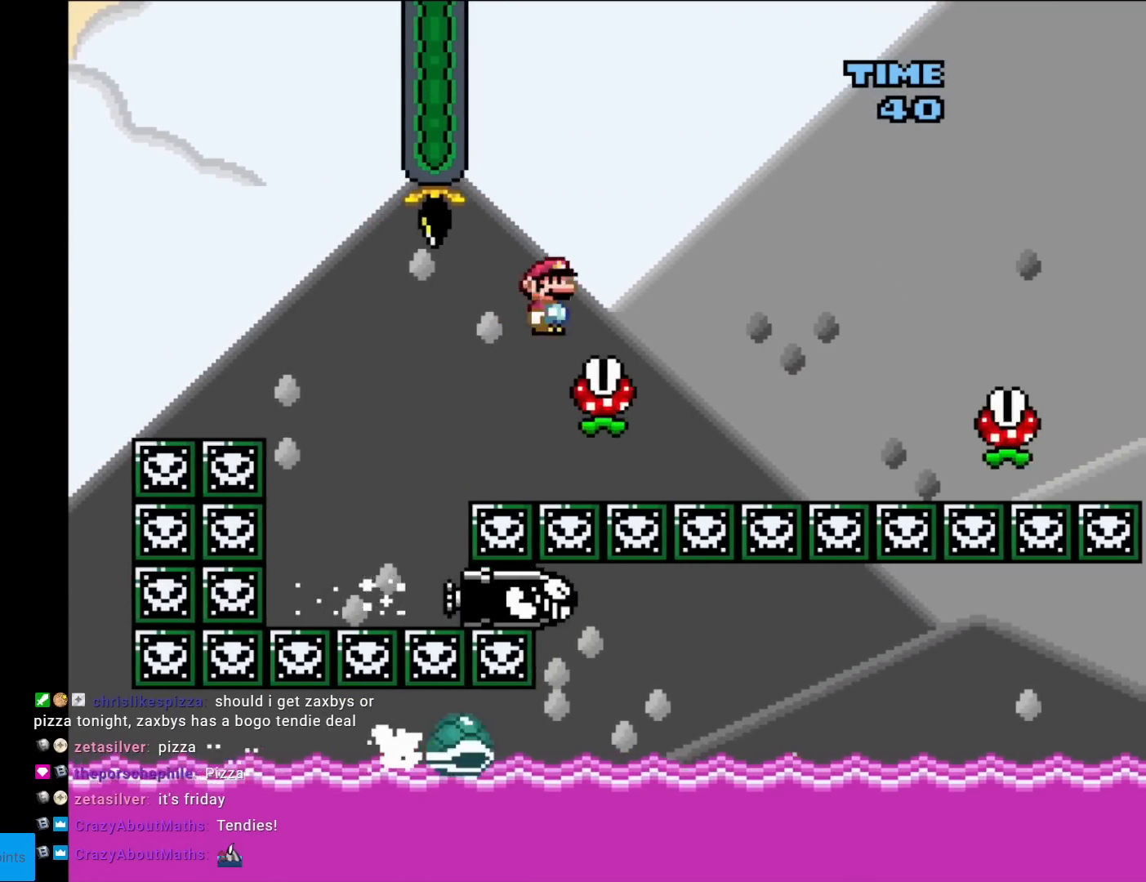
{"buttons": ["X", "DPAD_RIGHT"], "events": [[66, "A", "down"], [166, "DPAD_RIGHT", "down"], [367, "A", "up"]]}
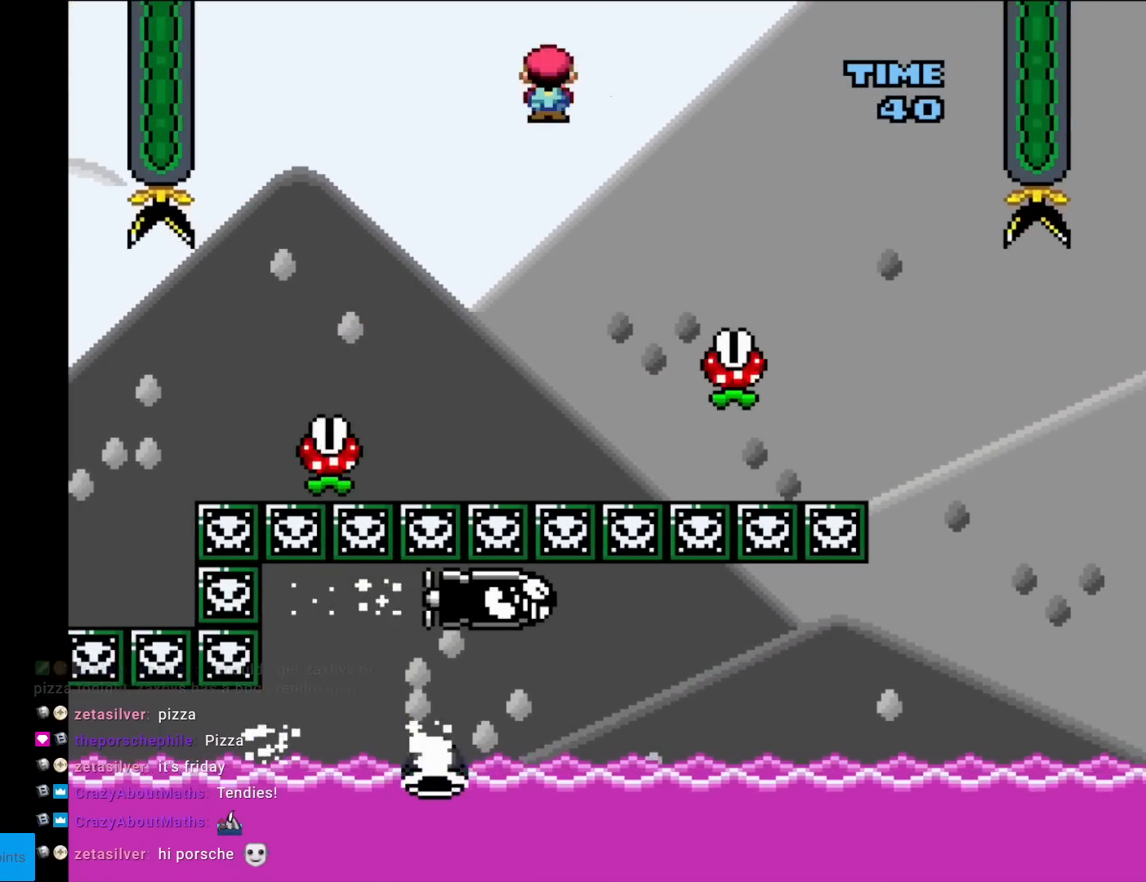
{"buttons": ["A", "X", "DPAD_RIGHT"], "events": [[367, "A", "down"]]}
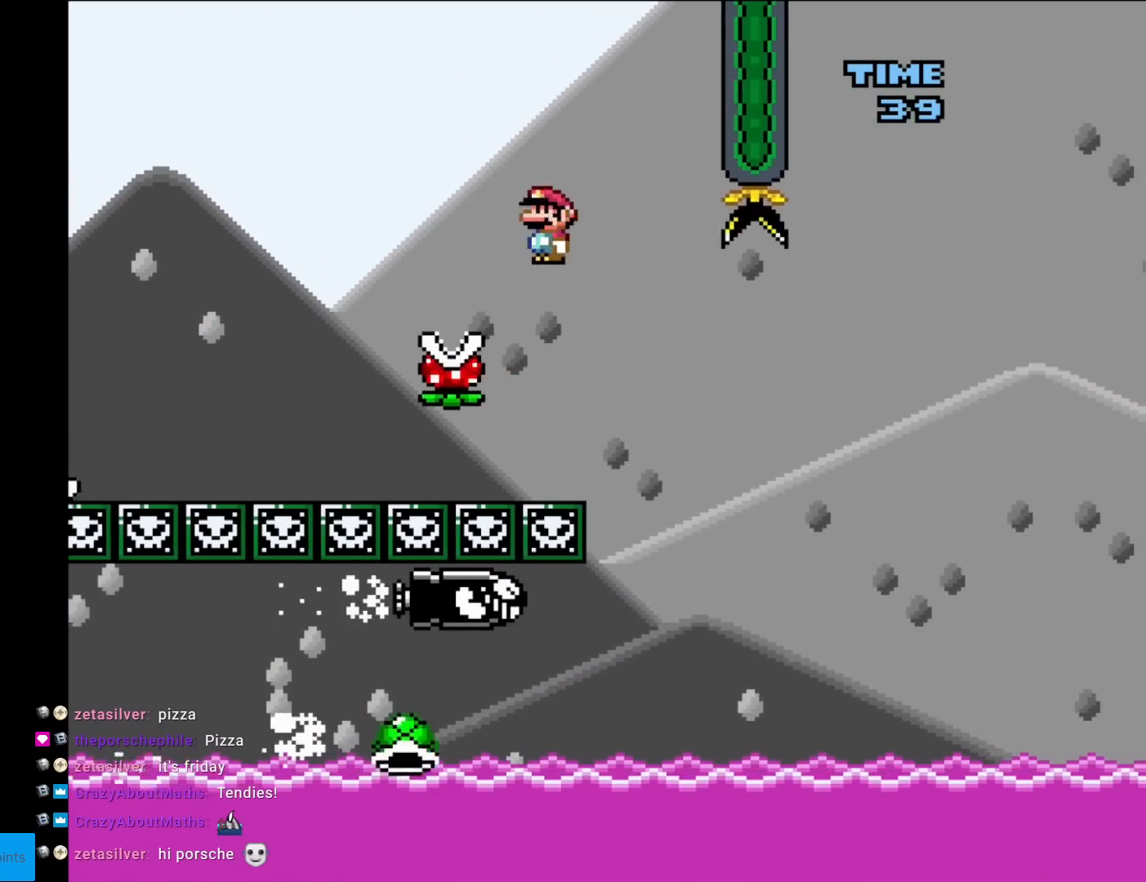
{"buttons": ["A", "X", "DPAD_RIGHT"], "events": [[166, "DPAD_RIGHT", "up"], [183, "DPAD_LEFT", "down"], [183, "DPAD_UP", "down"], [200, "DPAD_UP", "up"], [300, "DPAD_LEFT", "up"], [333, "DPAD_RIGHT", "down"]]}
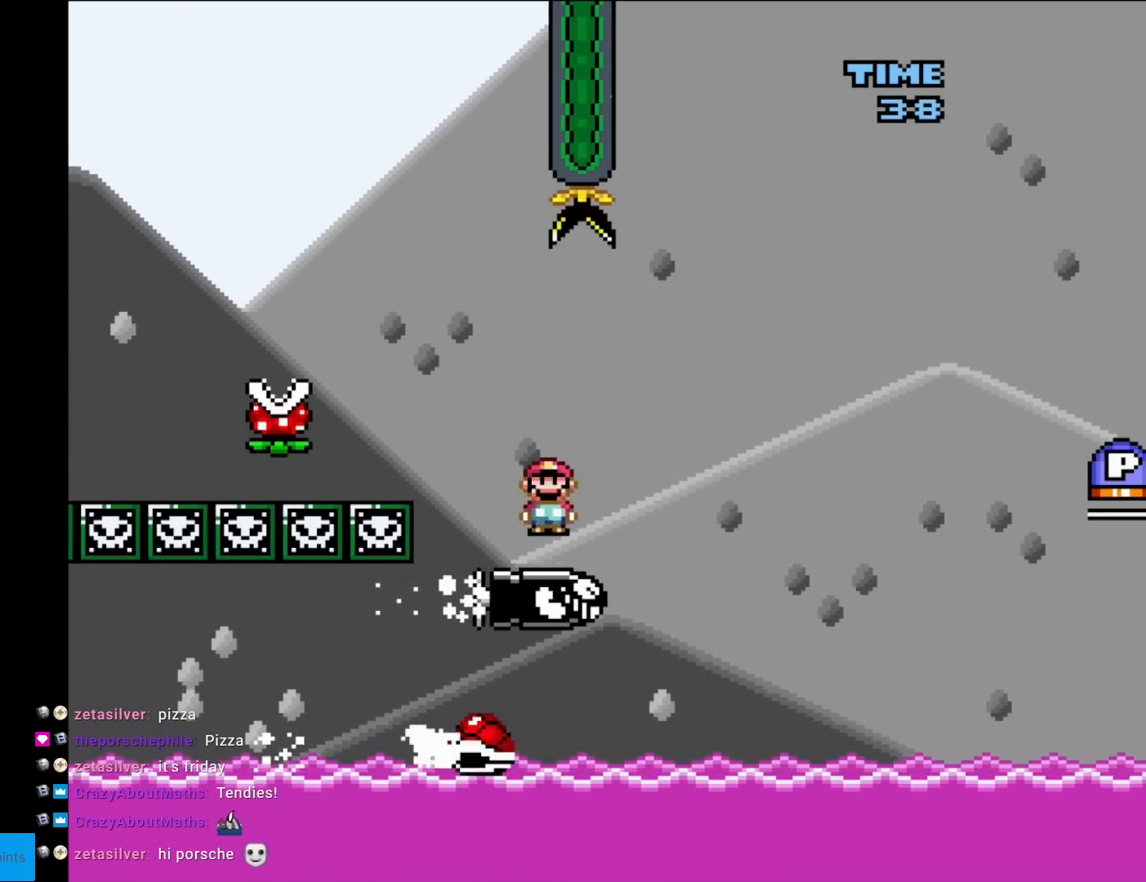
{"buttons": ["X", "DPAD_RIGHT"], "events": [[100, "A", "up"]]}
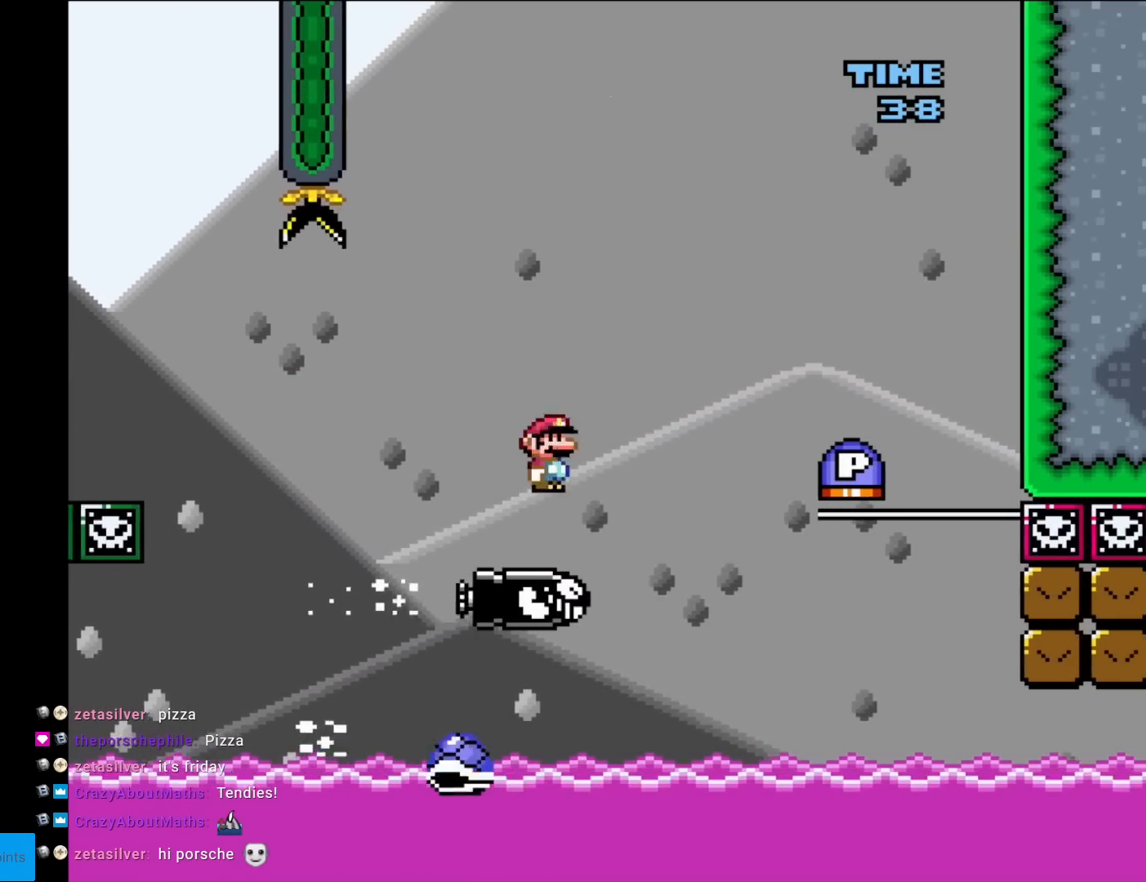
{"buttons": ["A", "X", "DPAD_LEFT"], "events": [[33, "A", "down"], [433, "DPAD_RIGHT", "up"], [450, "DPAD_LEFT", "down"], [450, "DPAD_UP", "down"], [483, "DPAD_UP", "up"]]}
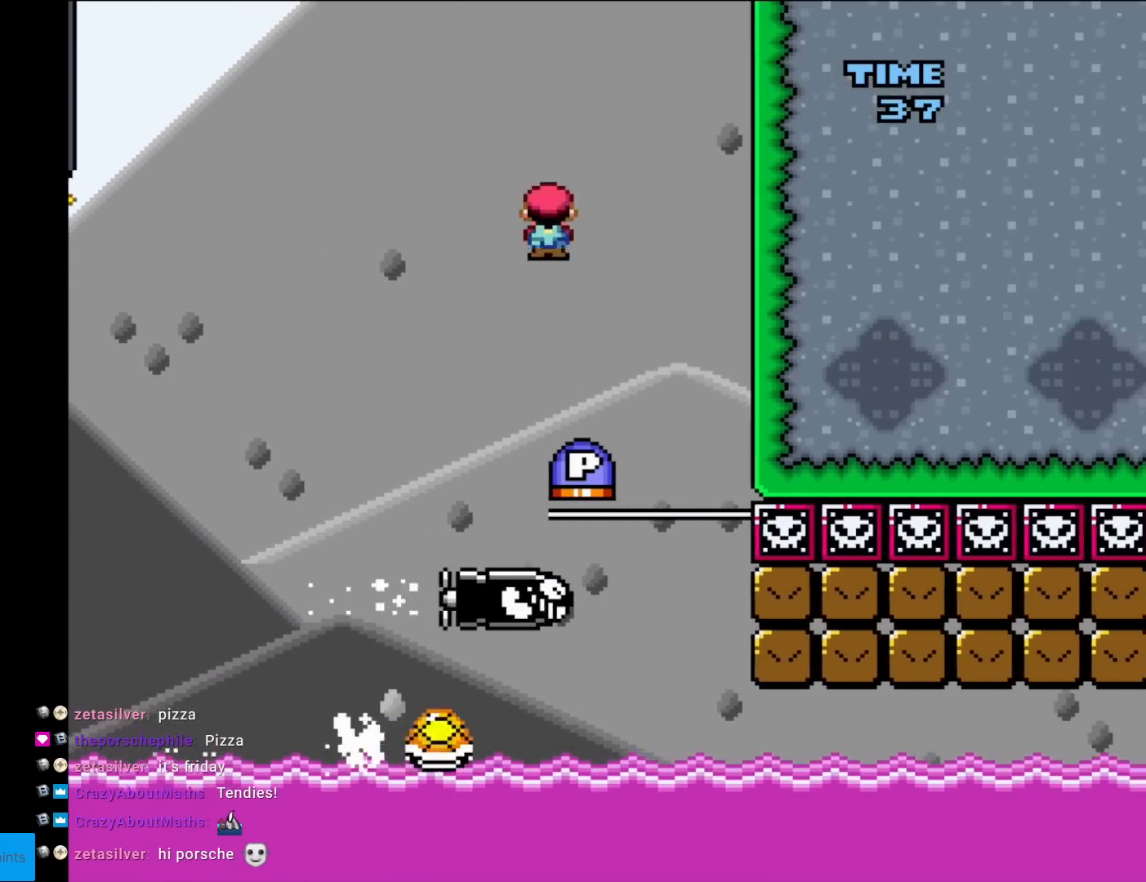
{"buttons": ["Y", "DPAD_RIGHT"], "events": [[100, "X", "up"], [150, "DPAD_LEFT", "up"], [284, "DPAD_RIGHT", "down"], [417, "A", "up"], [484, "Y", "down"]]}
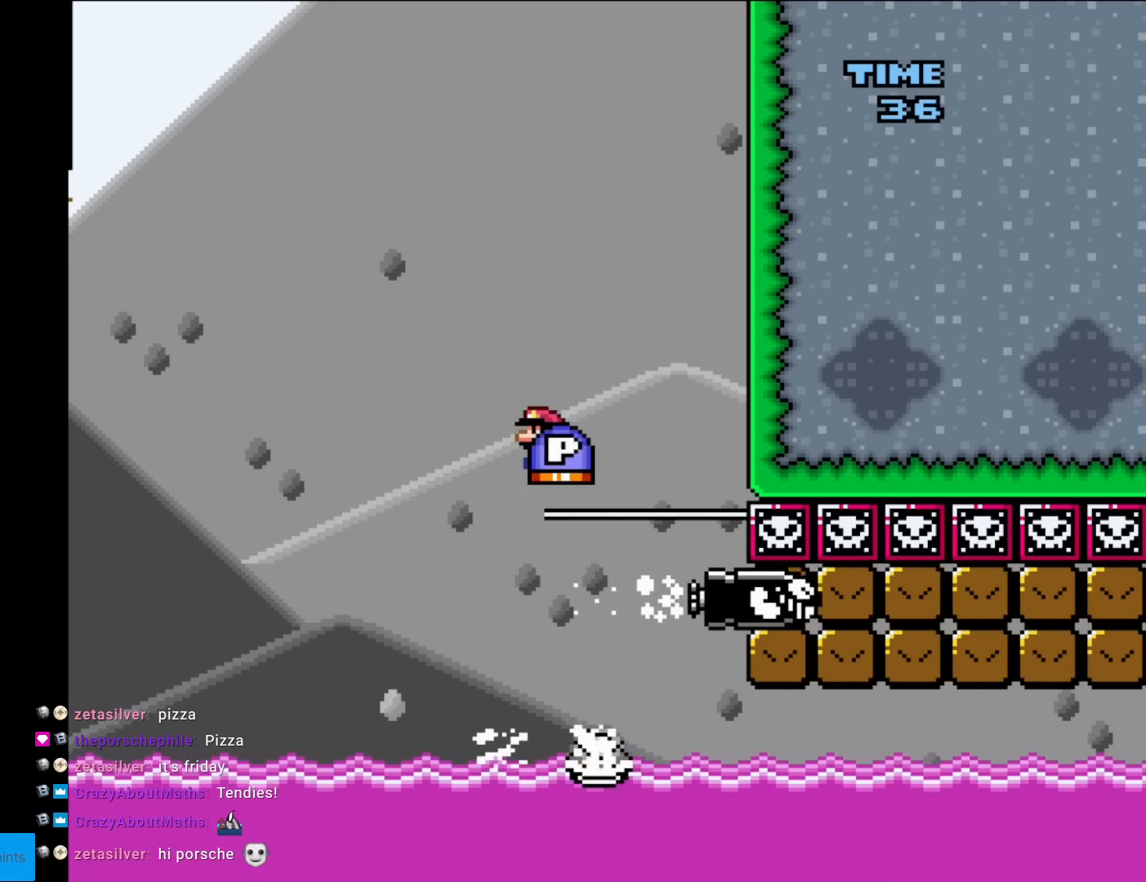
{"buttons": ["Y", "DPAD_RIGHT"], "events": [[216, "DPAD_RIGHT", "up"], [216, "DPAD_UP", "down"], [250, "DPAD_LEFT", "down"], [250, "DPAD_UP", "up"], [450, "DPAD_LEFT", "up"], [483, "DPAD_RIGHT", "down"]]}
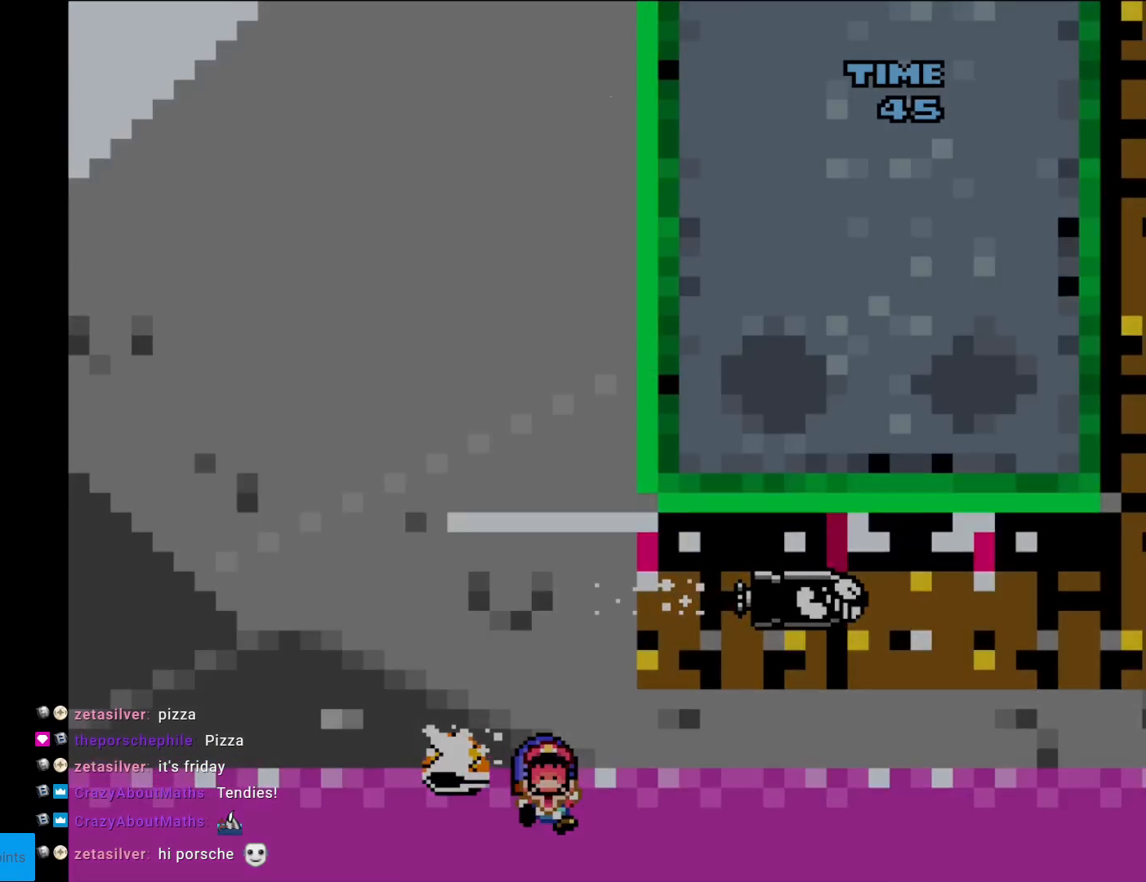
{"buttons": [], "events": [[100, "Y", "up"], [117, "DPAD_RIGHT", "up"]]}
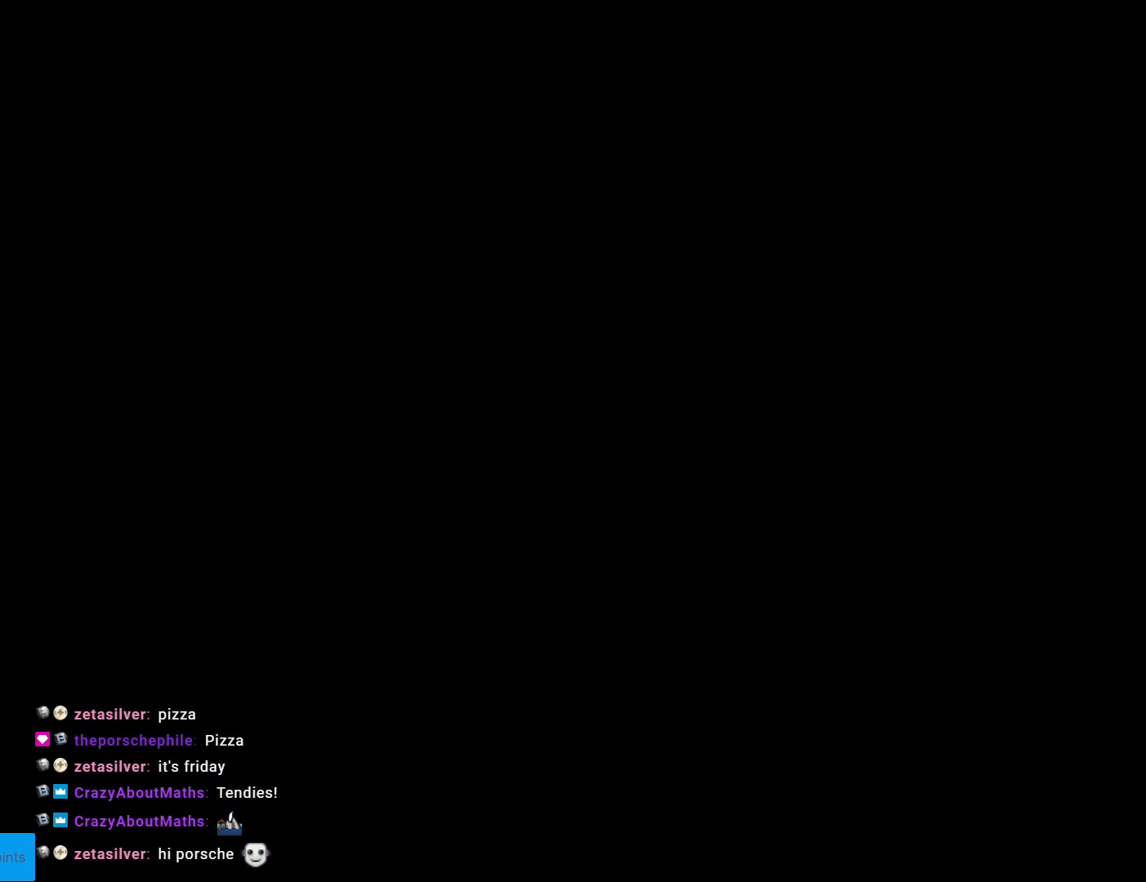
{"buttons": [], "events": []}
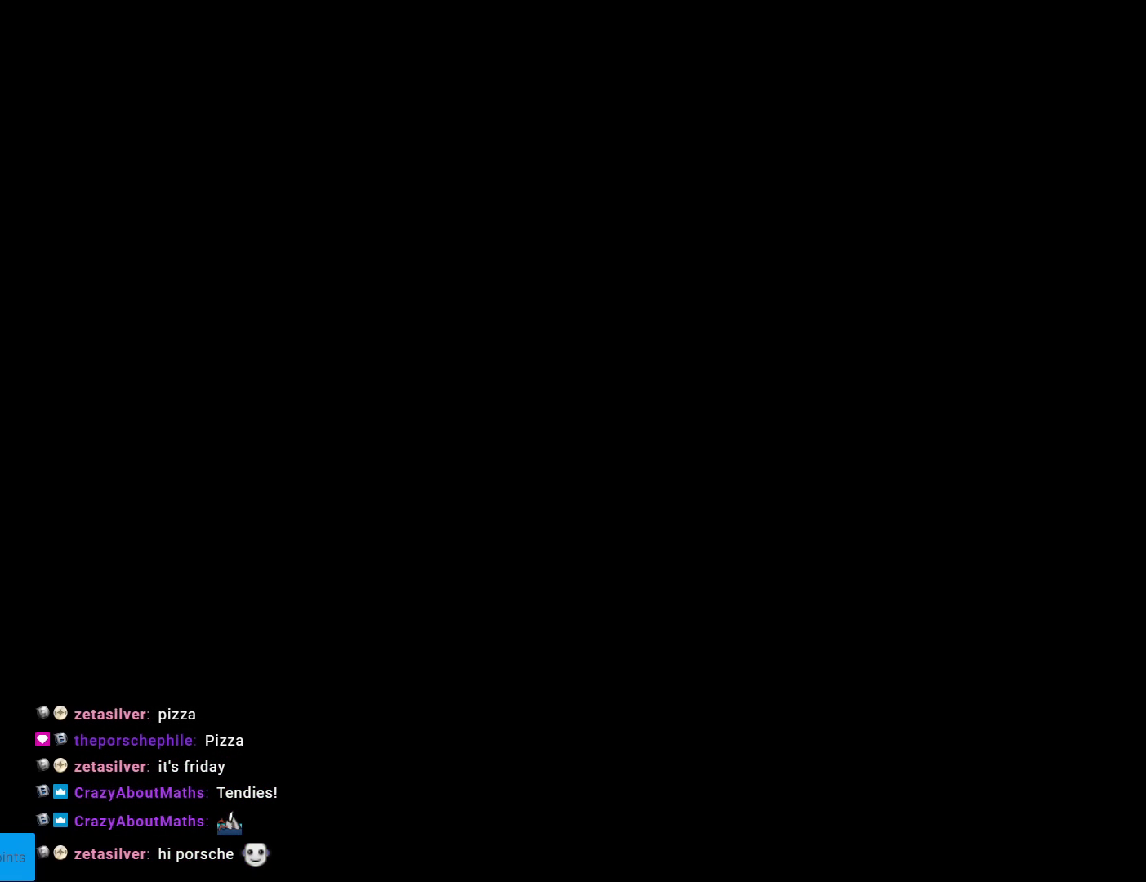
{"buttons": [], "events": []}
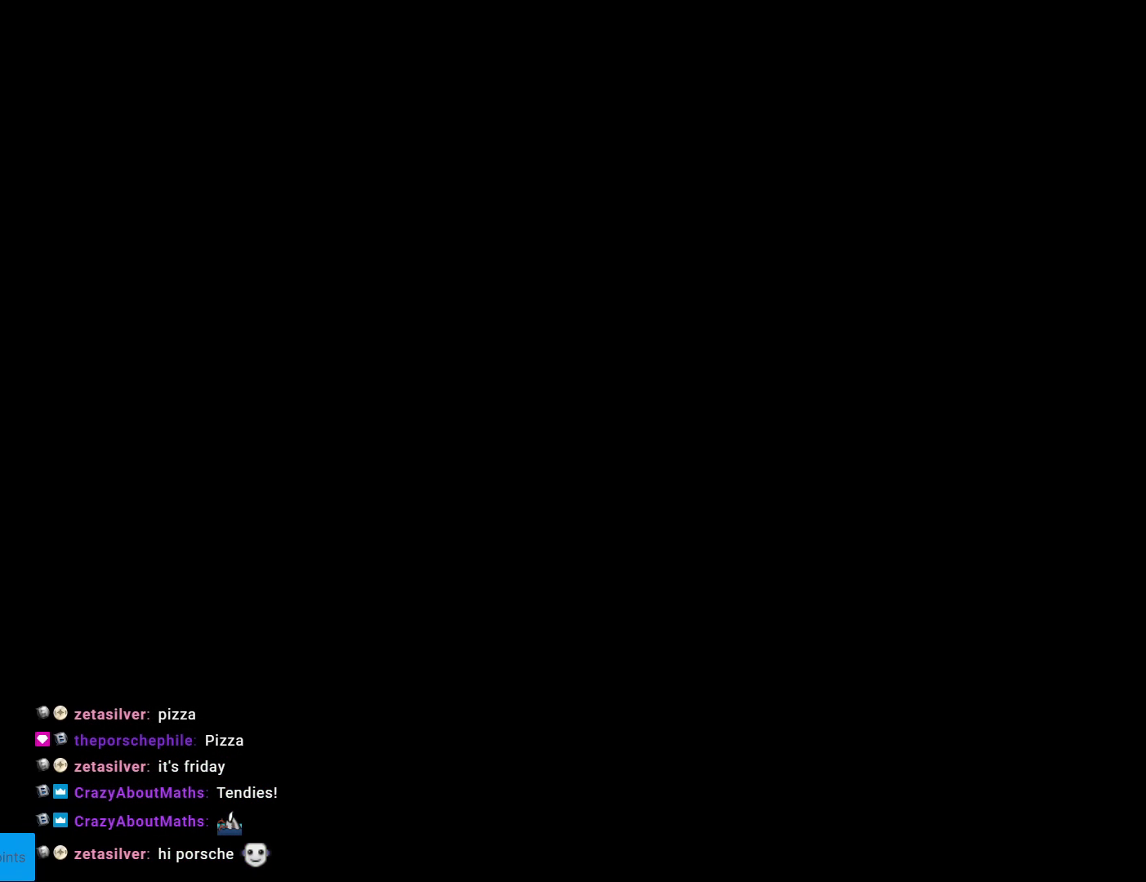
{"buttons": [], "events": []}
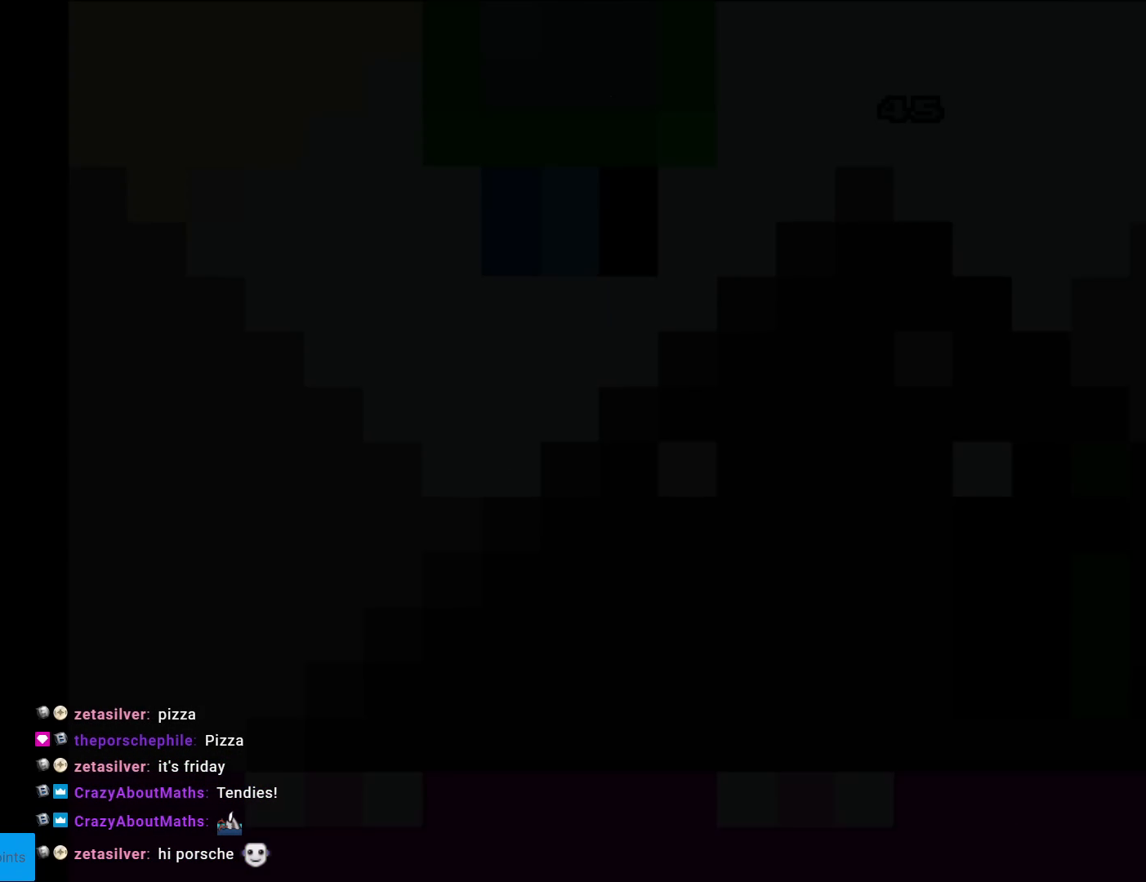
{"buttons": ["B", "Y"], "events": [[117, "B", "down"], [117, "Y", "down"]]}
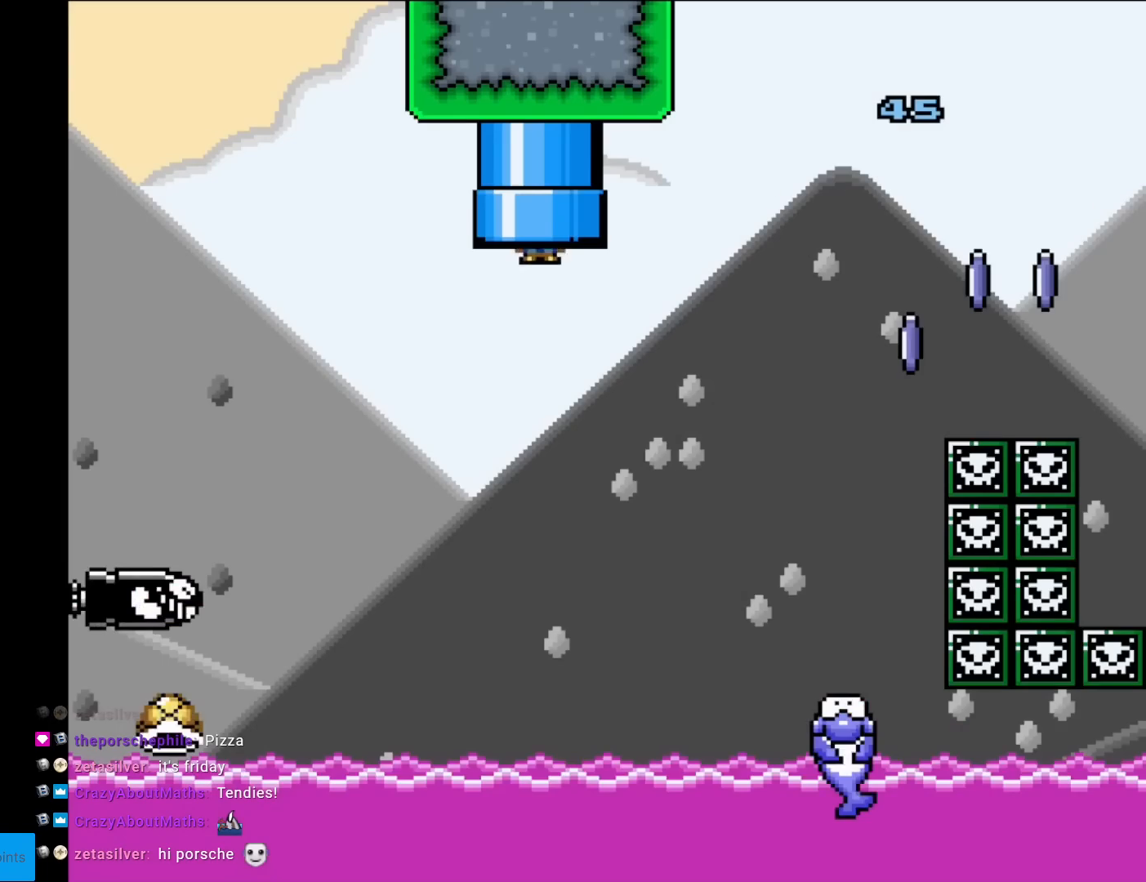
{"buttons": ["B", "Y", "DPAD_LEFT"], "events": [[233, "DPAD_LEFT", "down"]]}
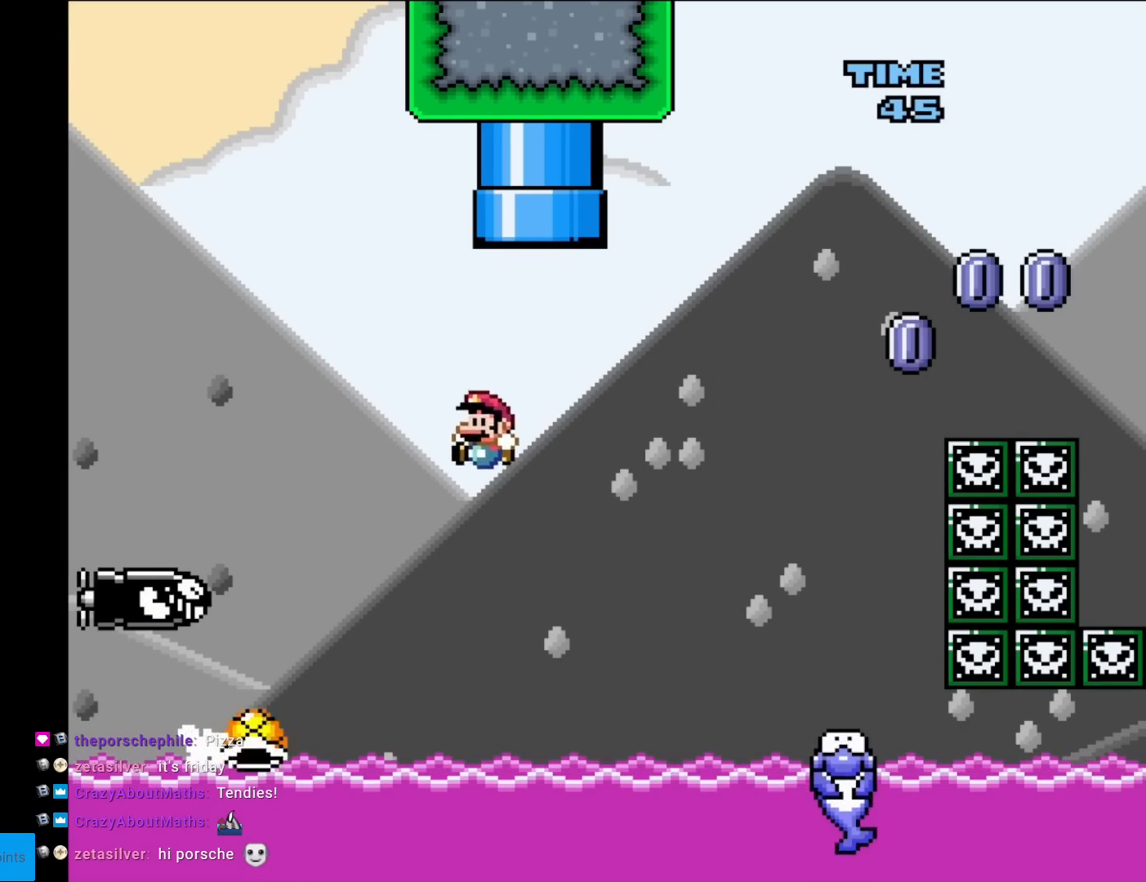
{"buttons": ["B", "Y", "DPAD_RIGHT"], "events": [[100, "B", "up"], [117, "B", "down"], [117, "DPAD_LEFT", "up"], [117, "DPAD_RIGHT", "down"]]}
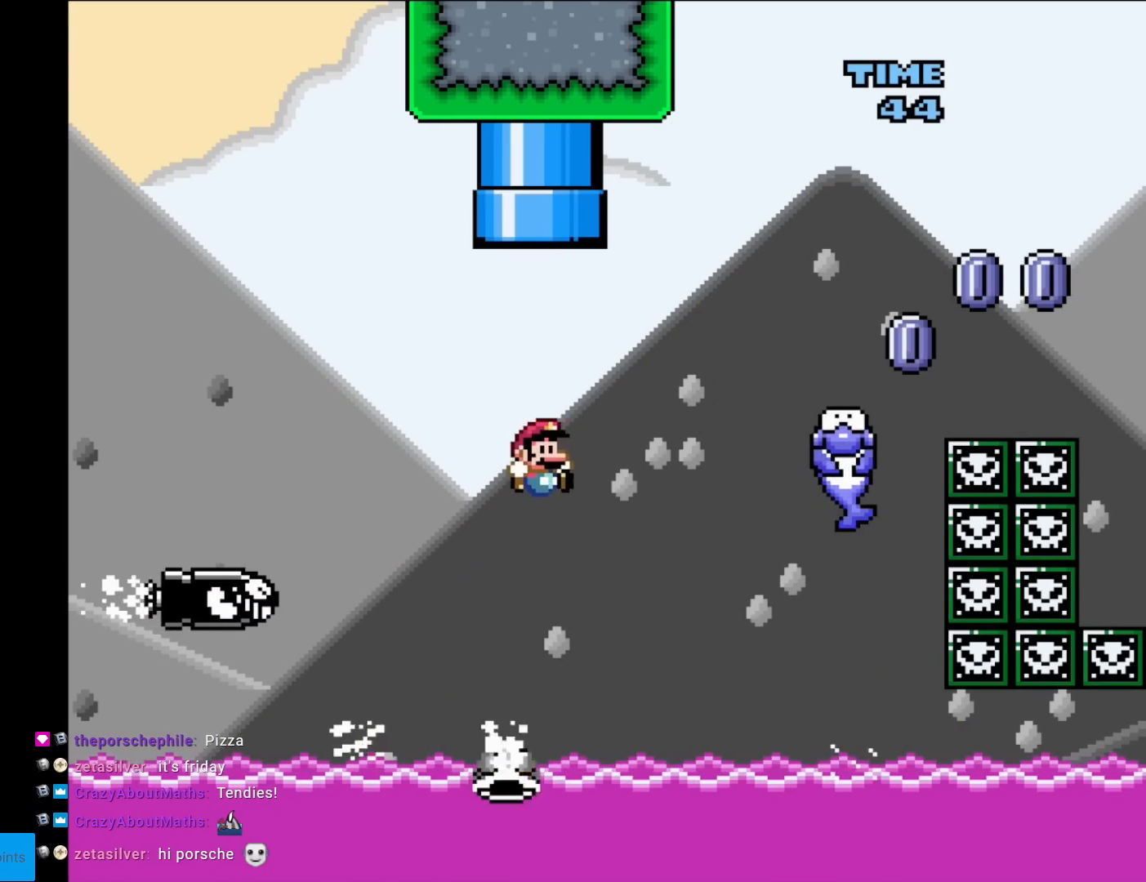
{"buttons": ["B", "Y", "DPAD_LEFT"], "events": [[400, "DPAD_RIGHT", "up"], [417, "DPAD_UP", "down"], [433, "DPAD_LEFT", "down"], [433, "DPAD_UP", "up"]]}
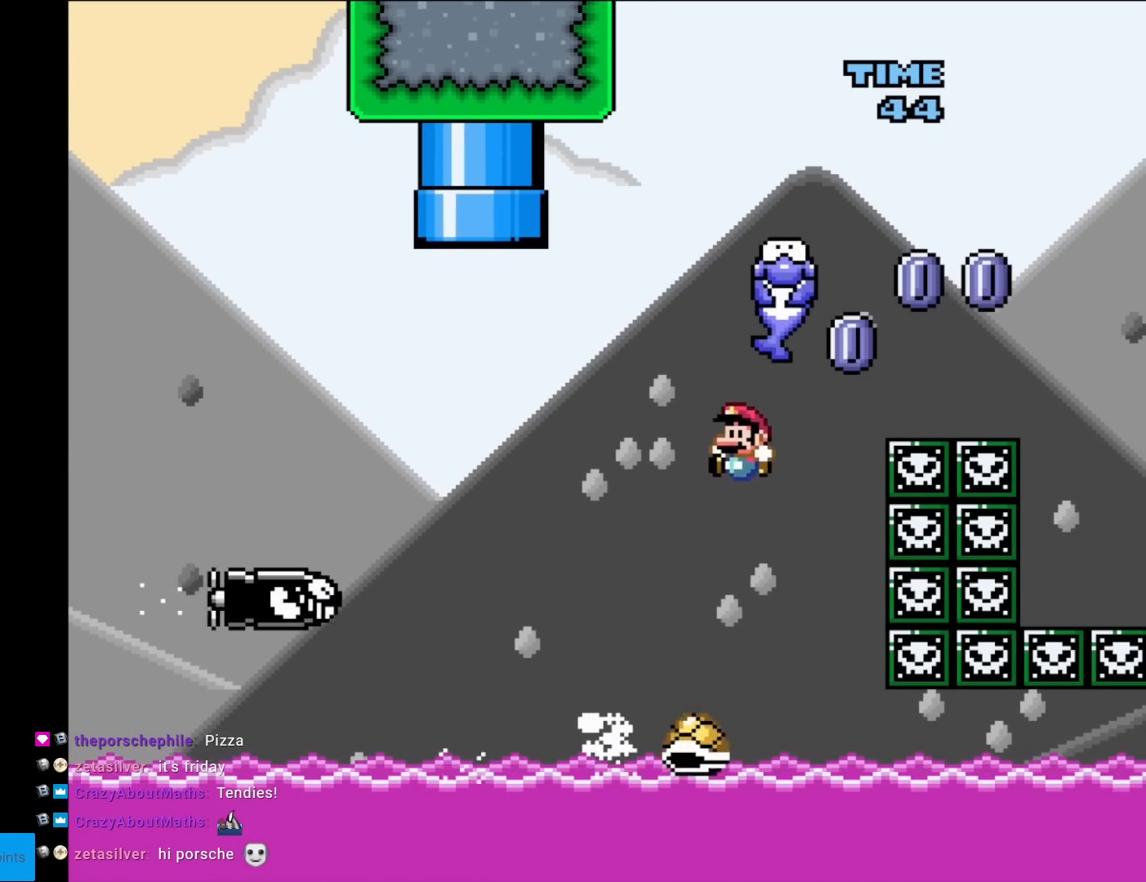
{"buttons": ["B", "Y", "DPAD_RIGHT"], "events": [[100, "DPAD_LEFT", "up"], [134, "DPAD_RIGHT", "down"]]}
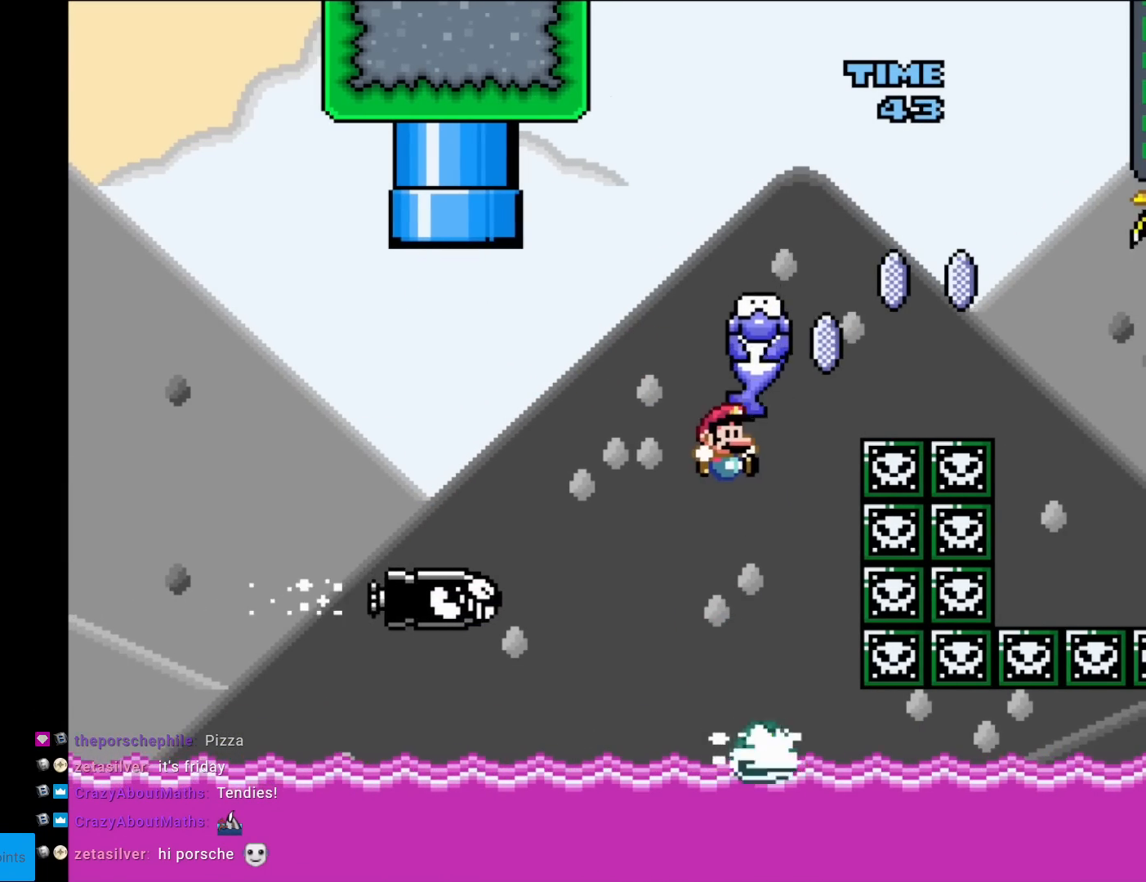
{"buttons": ["A", "X", "DPAD_RIGHT"], "events": [[133, "DPAD_LEFT", "down"], [133, "DPAD_RIGHT", "up"], [216, "B", "up"], [216, "Y", "up"], [266, "DPAD_LEFT", "up"], [283, "X", "down"], [317, "A", "down"], [333, "DPAD_RIGHT", "down"]]}
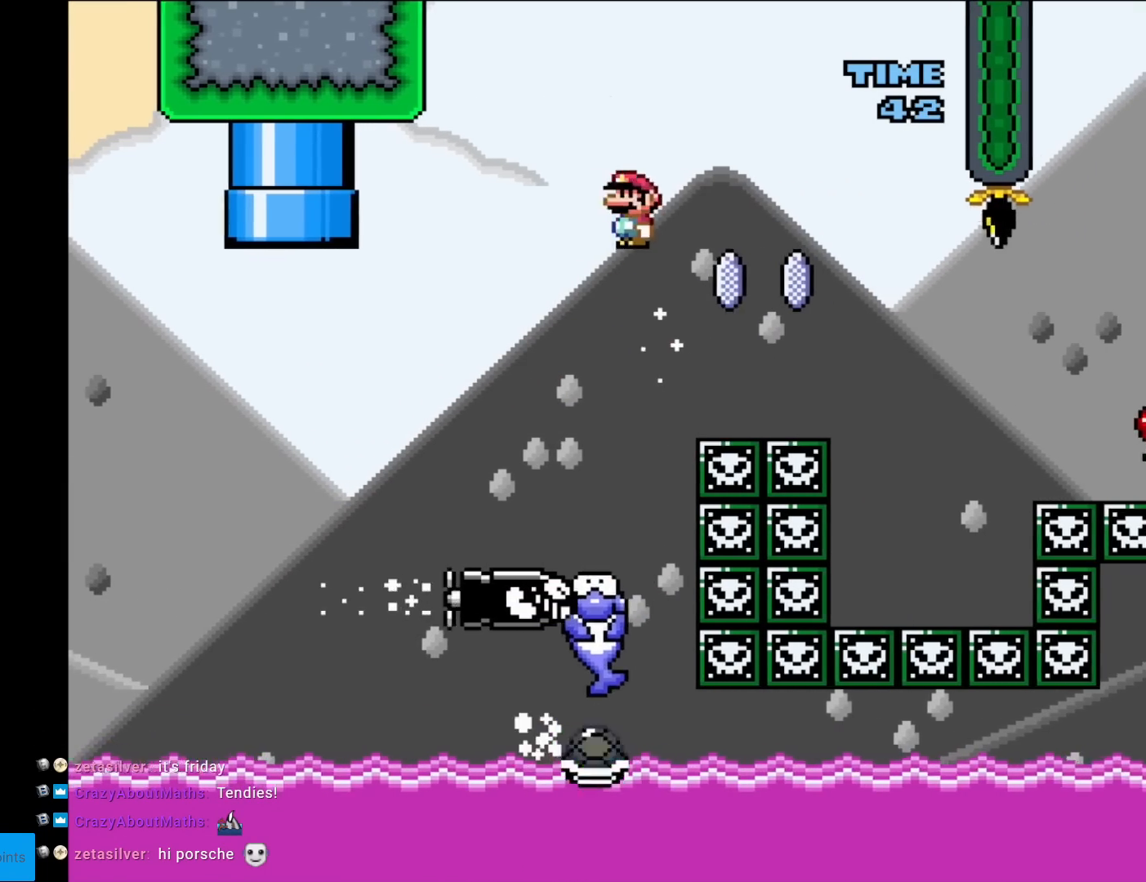
{"buttons": ["A", "X", "DPAD_LEFT"], "events": [[467, "DPAD_LEFT", "down"], [467, "DPAD_RIGHT", "up"]]}
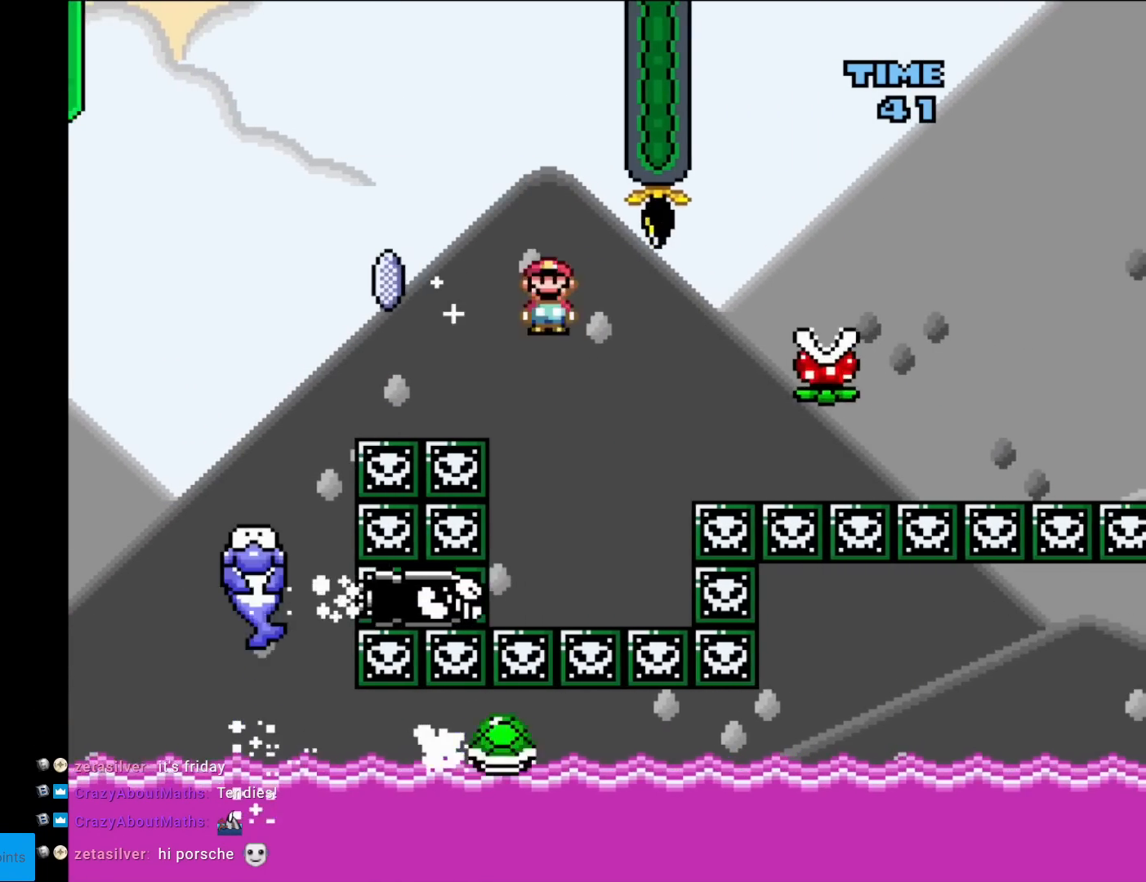
{"buttons": ["X", "DPAD_RIGHT"], "events": [[116, "DPAD_LEFT", "up"], [116, "DPAD_RIGHT", "down"], [417, "A", "up"]]}
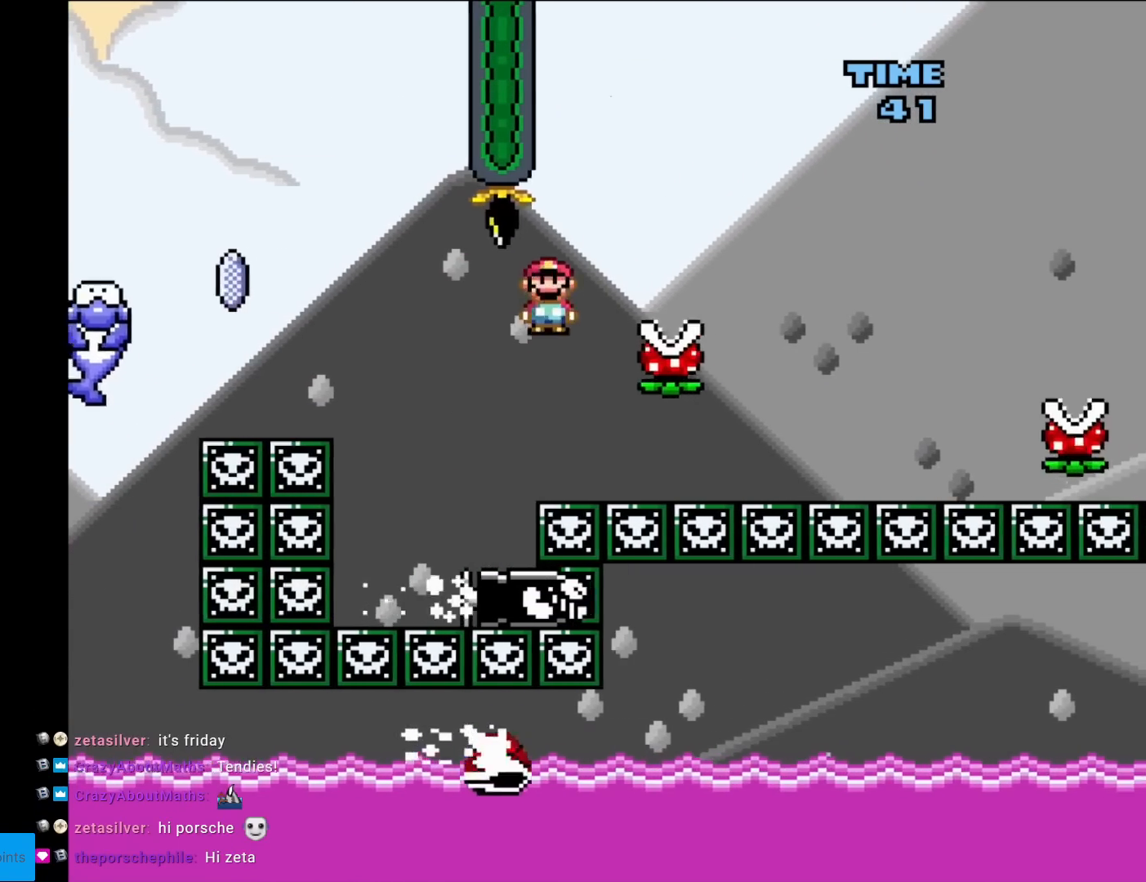
{"buttons": ["X", "DPAD_RIGHT"], "events": [[83, "A", "down"], [434, "A", "up"]]}
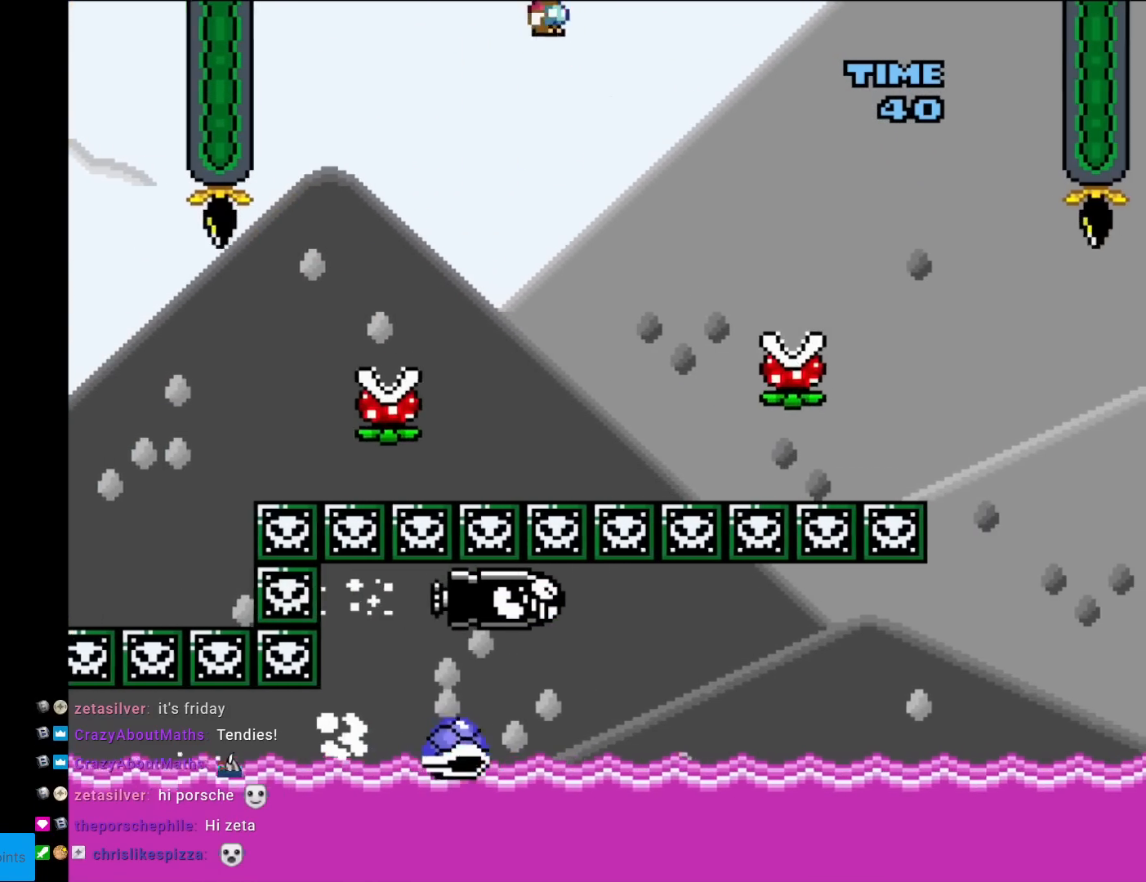
{"buttons": ["X", "DPAD_RIGHT"], "events": [[83, "A", "down"], [150, "A", "up"]]}
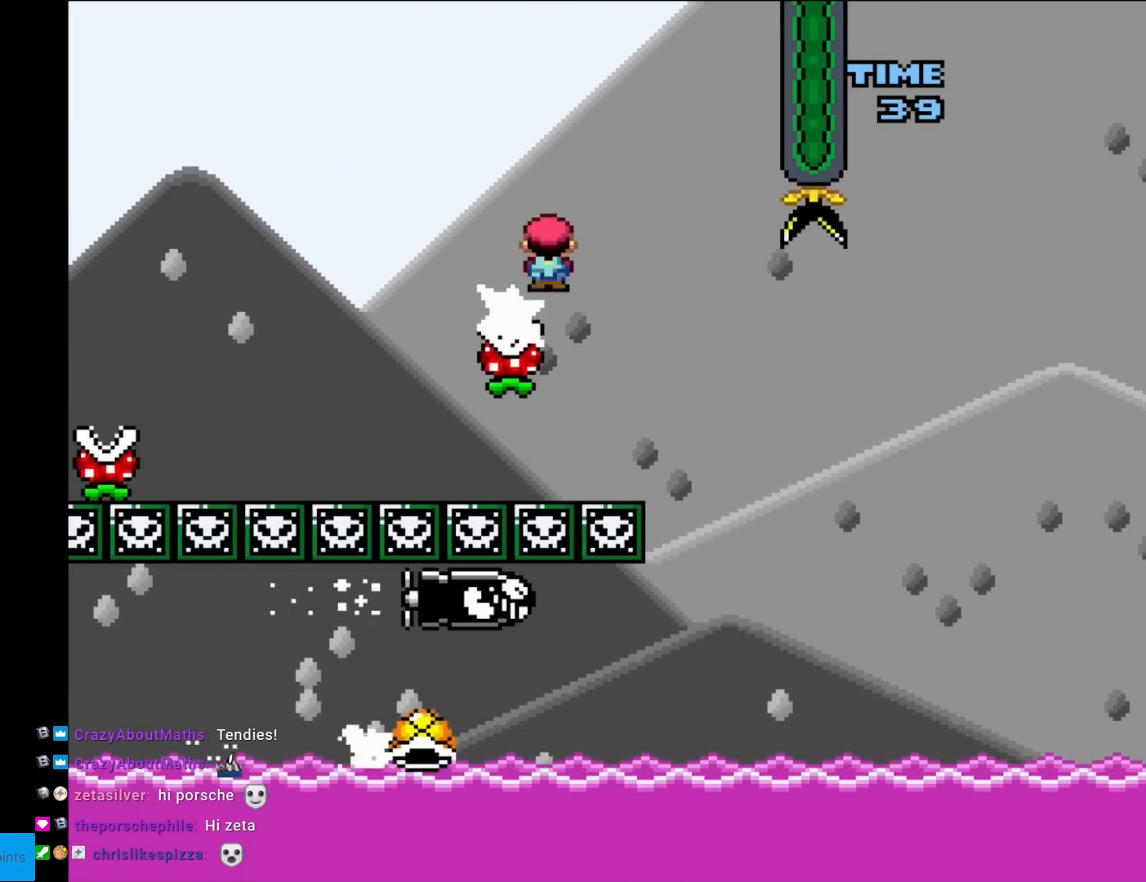
{"buttons": ["X", "DPAD_RIGHT"], "events": [[67, "A", "down"], [317, "DPAD_LEFT", "down"], [317, "DPAD_RIGHT", "up"], [317, "DPAD_UP", "down"], [334, "DPAD_UP", "up"], [400, "A", "up"], [434, "DPAD_LEFT", "up"], [451, "DPAD_RIGHT", "down"]]}
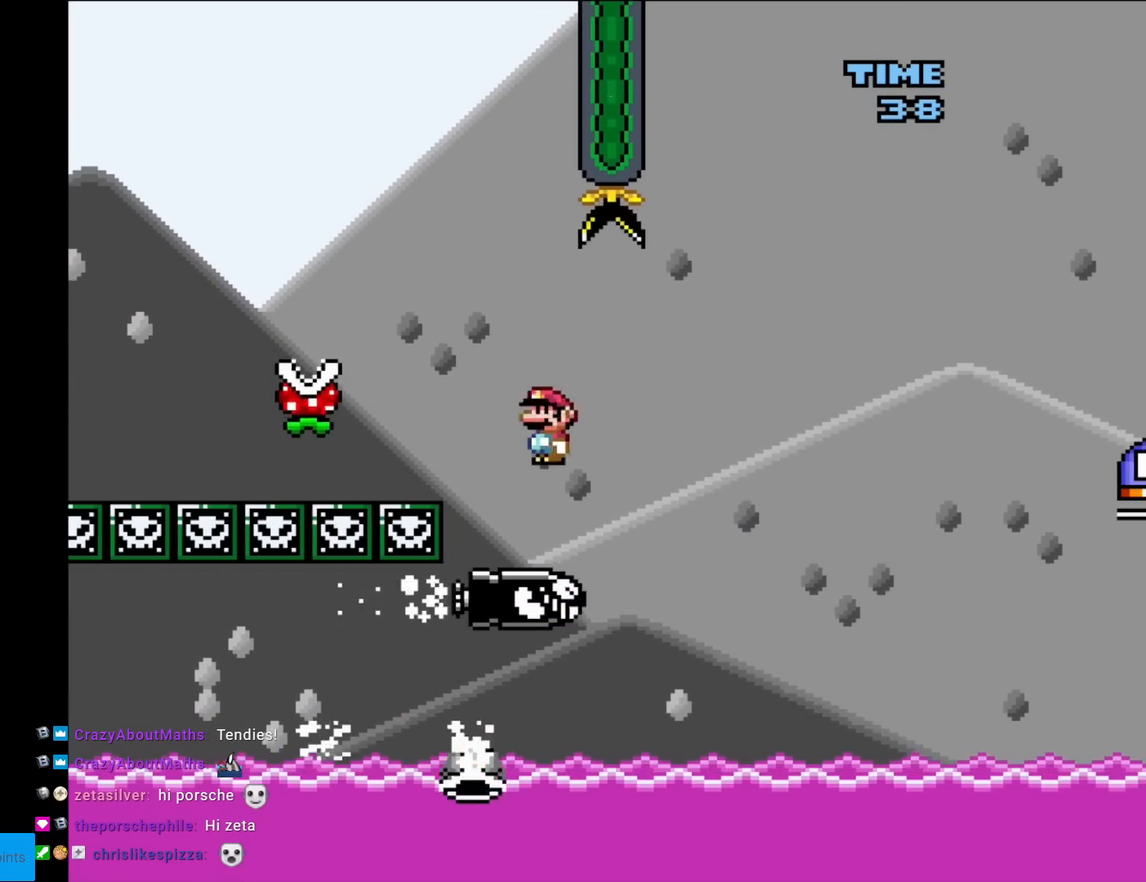
{"buttons": ["X", "DPAD_RIGHT"], "events": []}
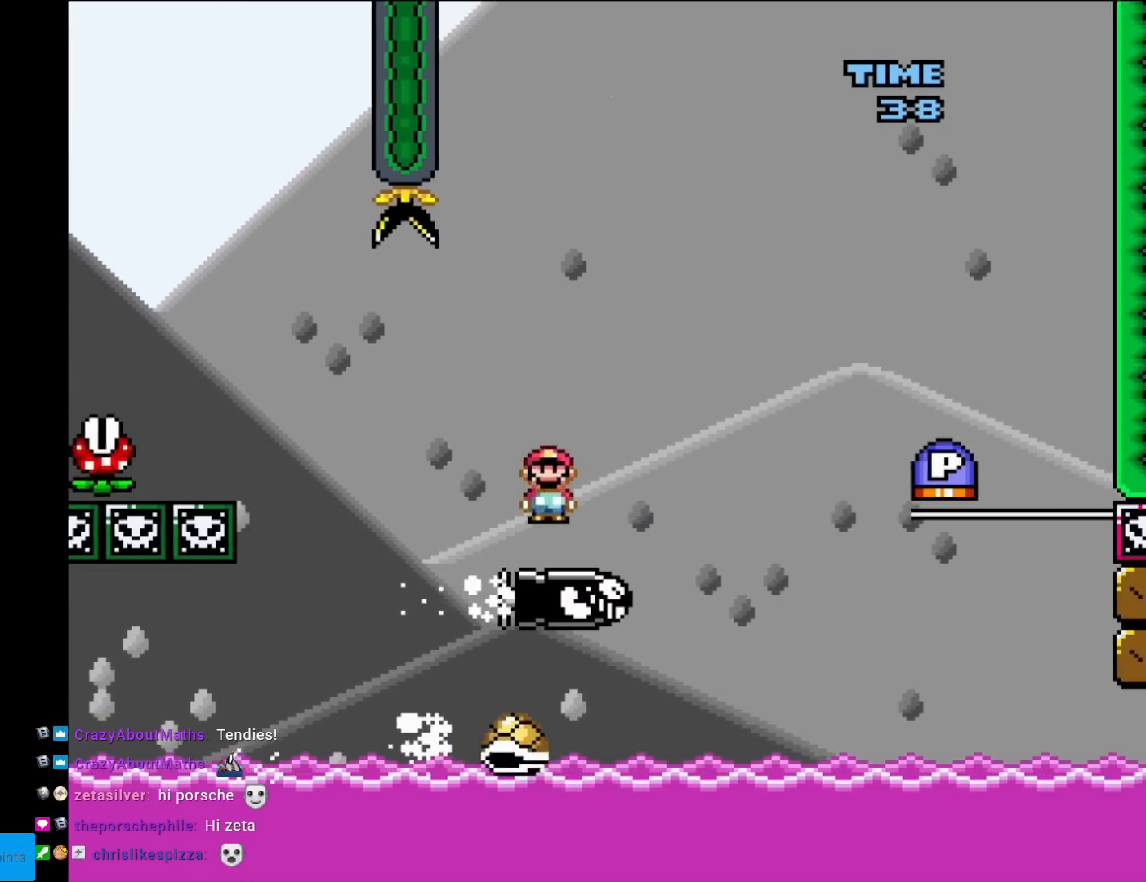
{"buttons": ["A", "X", "DPAD_LEFT"], "events": [[400, "A", "down"], [467, "DPAD_LEFT", "down"], [467, "DPAD_RIGHT", "up"], [467, "DPAD_UP", "down"], [501, "DPAD_UP", "up"]]}
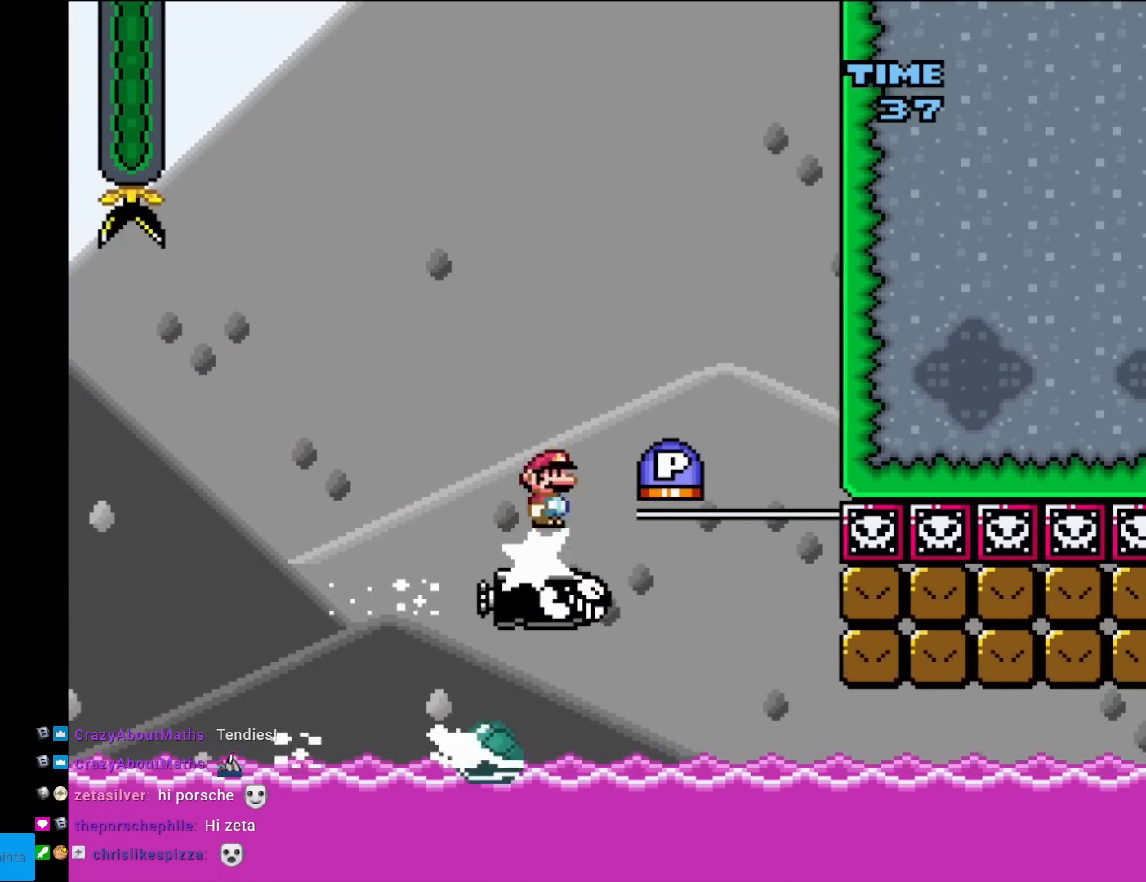
{"buttons": [], "events": [[83, "A", "up"], [83, "DPAD_LEFT", "up"], [116, "DPAD_RIGHT", "down"], [350, "DPAD_RIGHT", "up"], [383, "X", "up"]]}
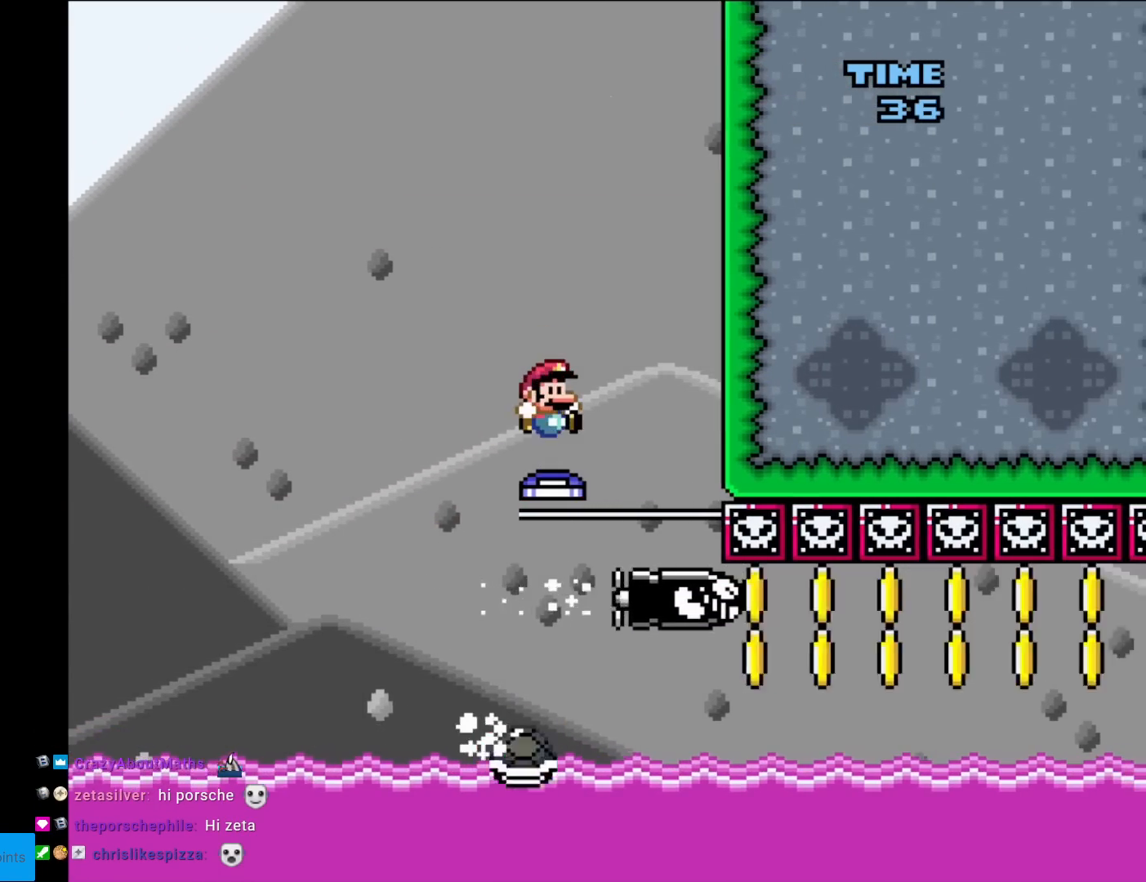
{"buttons": ["Y", "DPAD_RIGHT"], "events": [[134, "Y", "down"], [250, "DPAD_LEFT", "down"], [317, "DPAD_LEFT", "up"], [317, "DPAD_RIGHT", "down"]]}
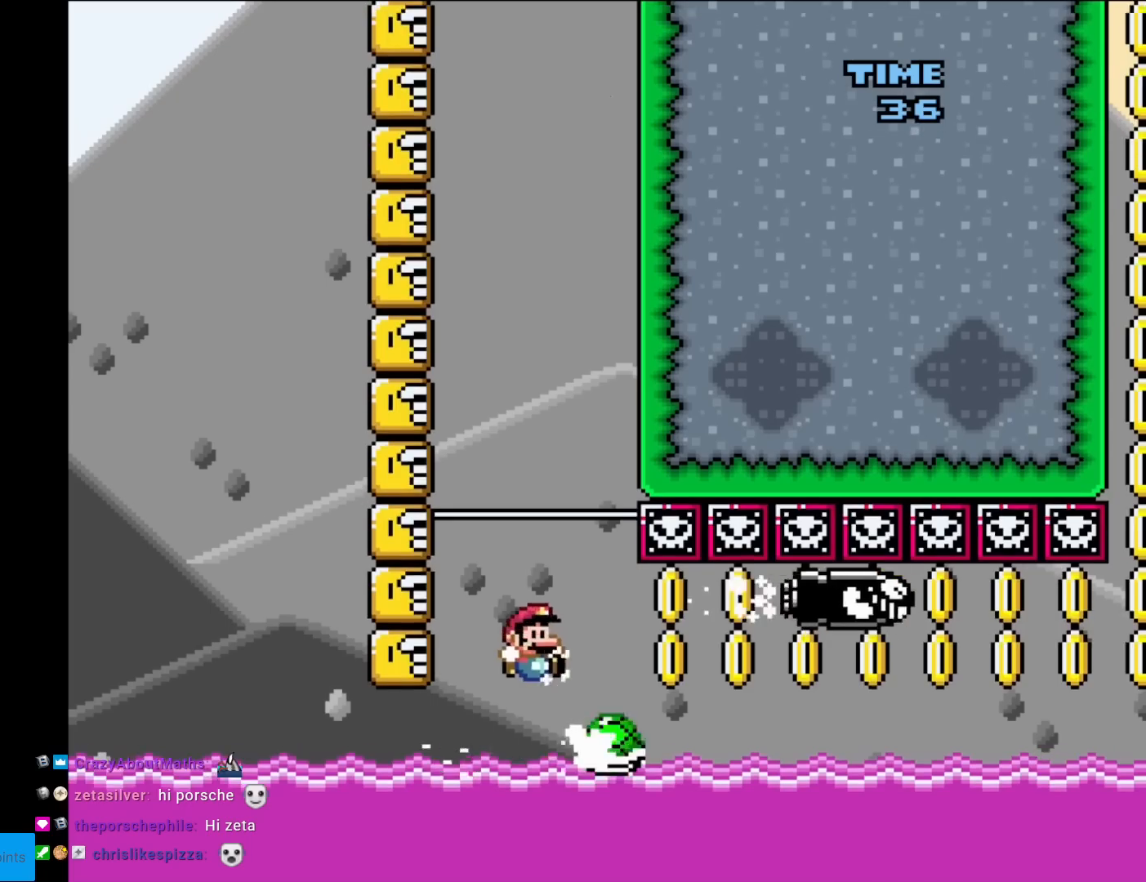
{"buttons": ["Y", "DPAD_LEFT"], "events": [[300, "DPAD_RIGHT", "up"], [317, "DPAD_LEFT", "down"]]}
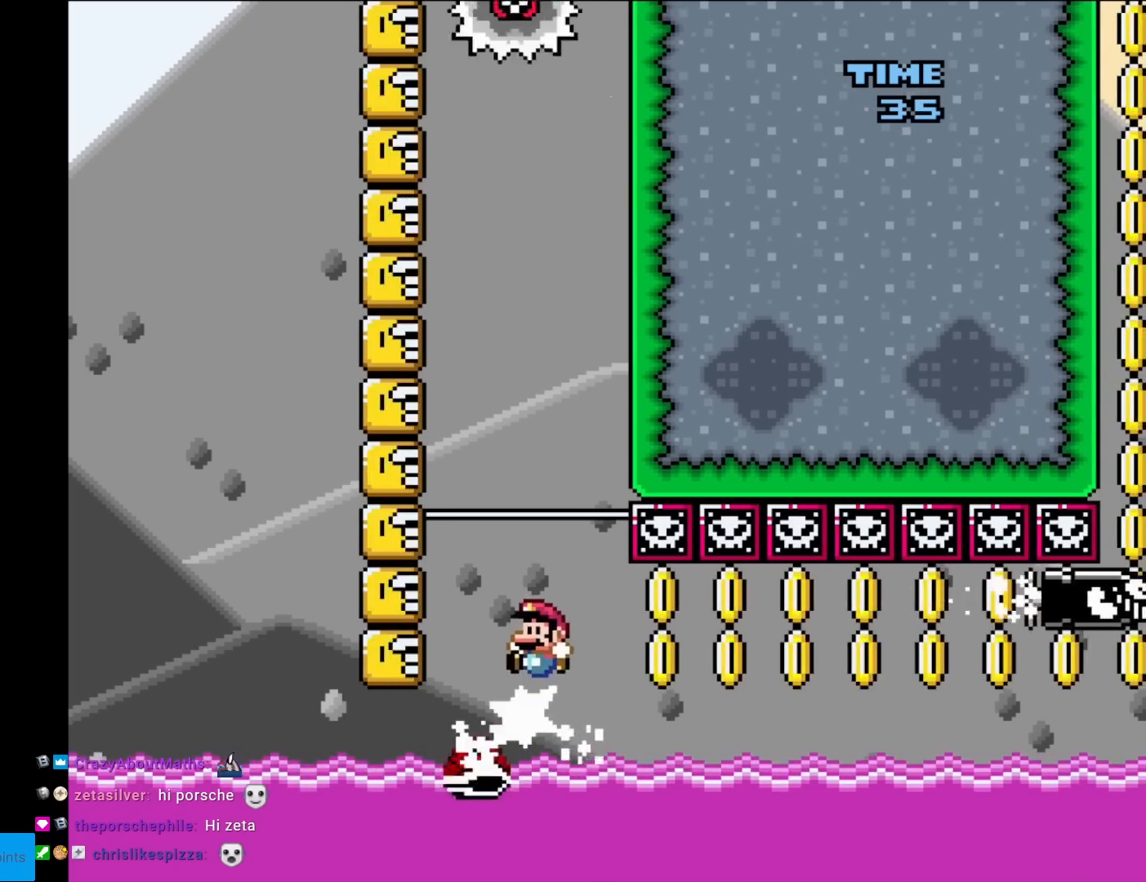
{"buttons": ["Y", "DPAD_RIGHT"], "events": [[250, "DPAD_DOWN", "down"], [250, "DPAD_LEFT", "up"], [267, "DPAD_DOWN", "up"], [267, "DPAD_RIGHT", "down"]]}